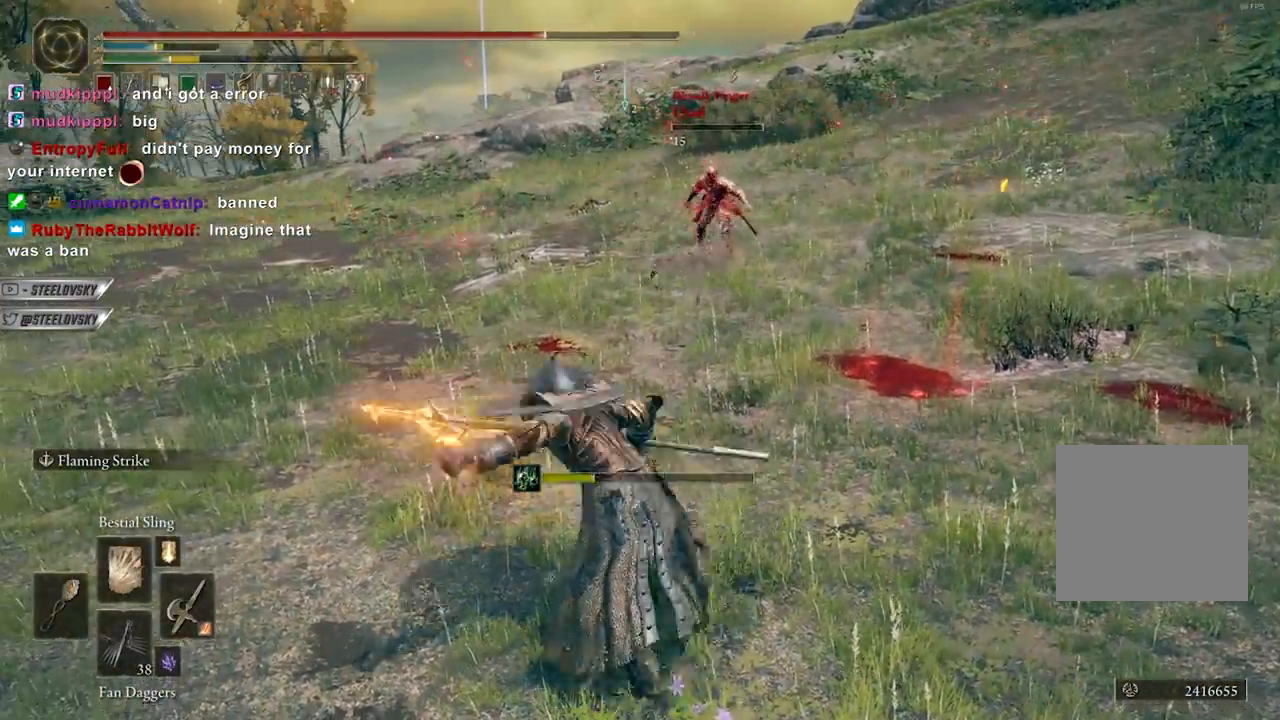
Gameplay with a controller (Xbox layout); each line is a JSON object with the inputs held at the frame after it. "events" lists button and stick changes between this image and that frame as [ms after this image, input, new state], when the widget could be followed in between.
{"buttons": [], "left_stick": "up", "right_stick": "right", "events": [[100, "left_stick", "down-left"], [133, "right_stick", "up-left"], [200, "right_stick", "left"], [333, "left_stick", "up-left"], [333, "right_stick", "center"], [417, "left_stick", "up"], [417, "right_stick", "right"]]}
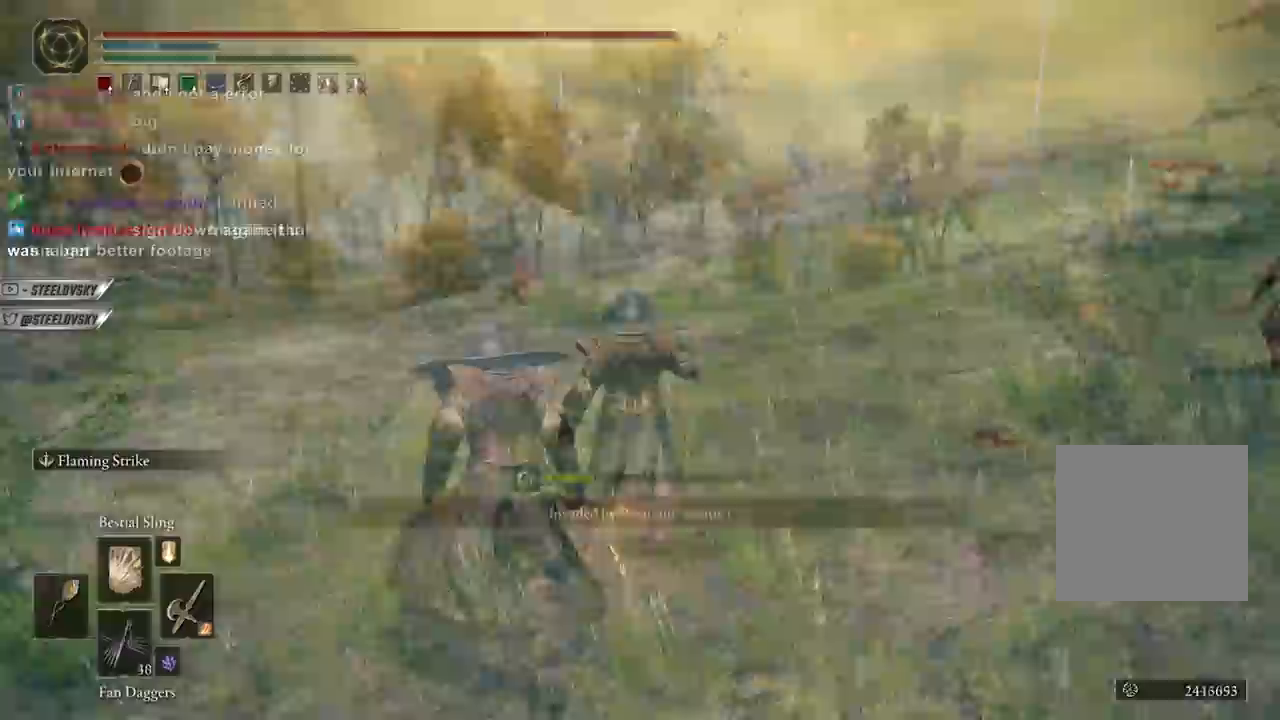
{"buttons": [], "left_stick": "up", "right_stick": "center", "events": [[167, "B", "down"], [167, "right_stick", "center"], [267, "B", "up"]]}
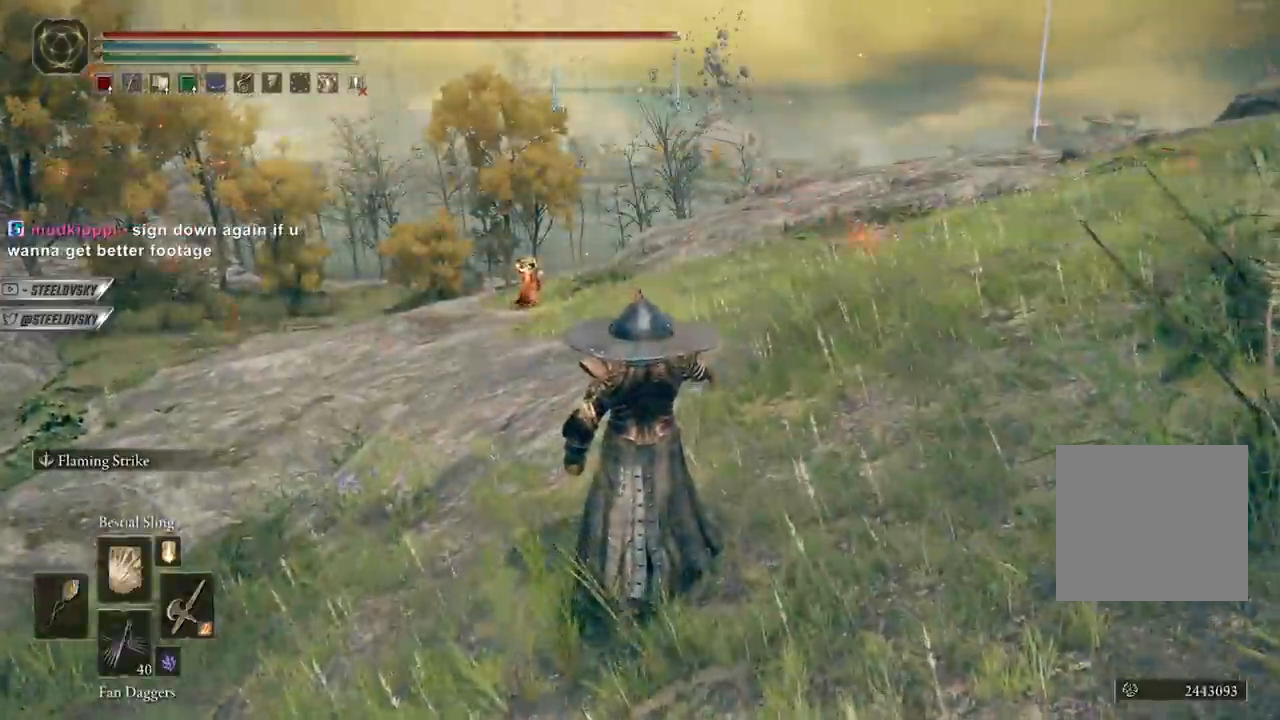
{"buttons": ["B", "R3"], "left_stick": "up-right", "right_stick": "center", "events": [[400, "R3", "down"], [467, "B", "down"], [500, "left_stick", "up-right"]]}
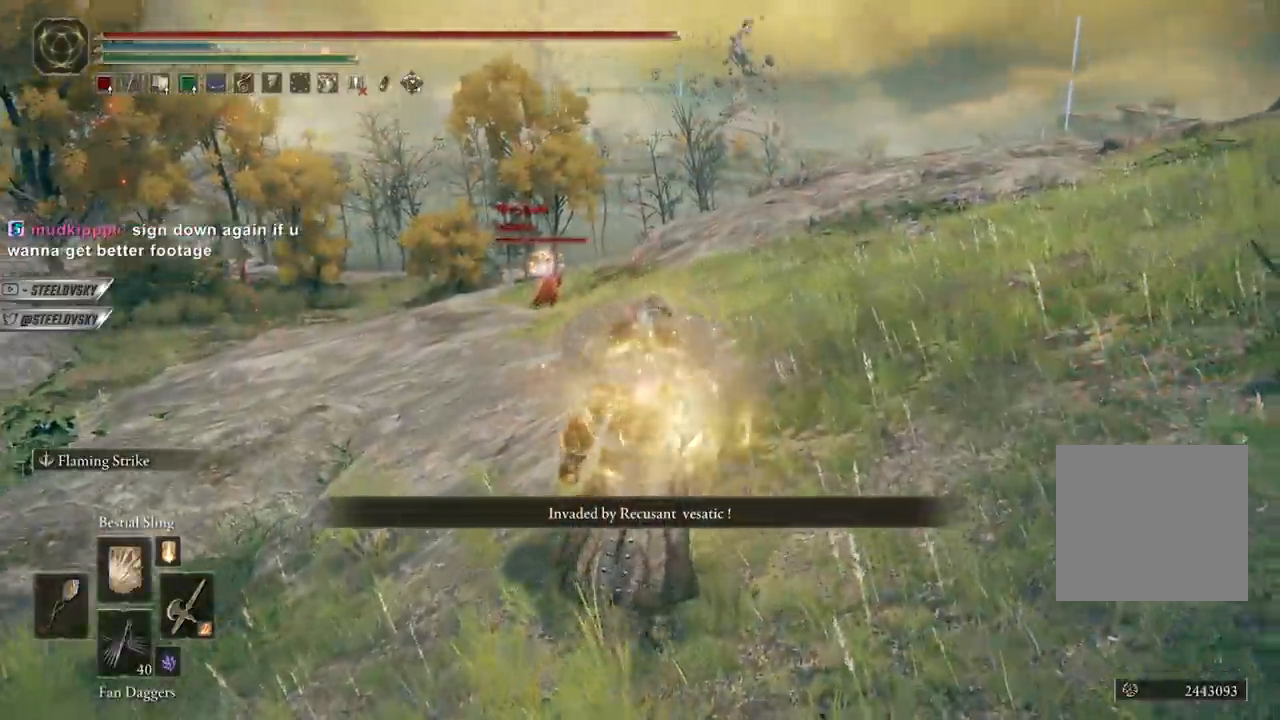
{"buttons": ["B"], "left_stick": "up-right", "right_stick": "center", "events": [[17, "R3", "up"]]}
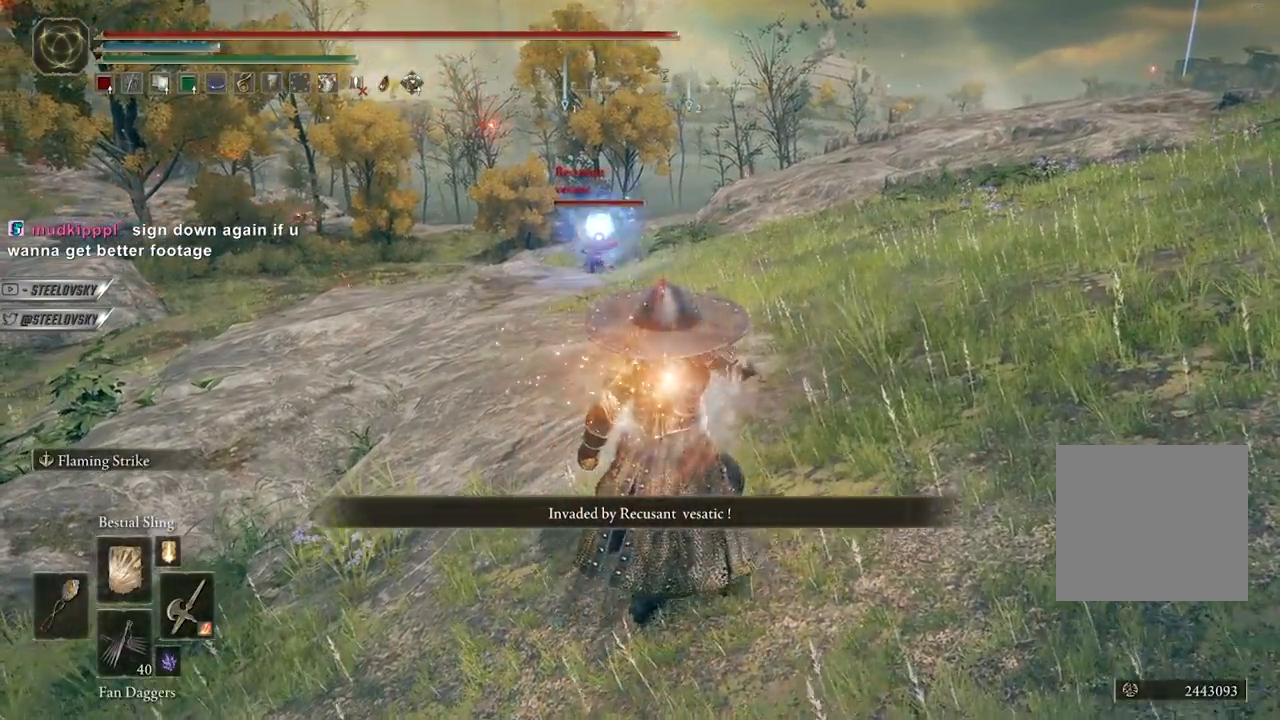
{"buttons": ["B"], "left_stick": "up-right", "right_stick": "center", "events": []}
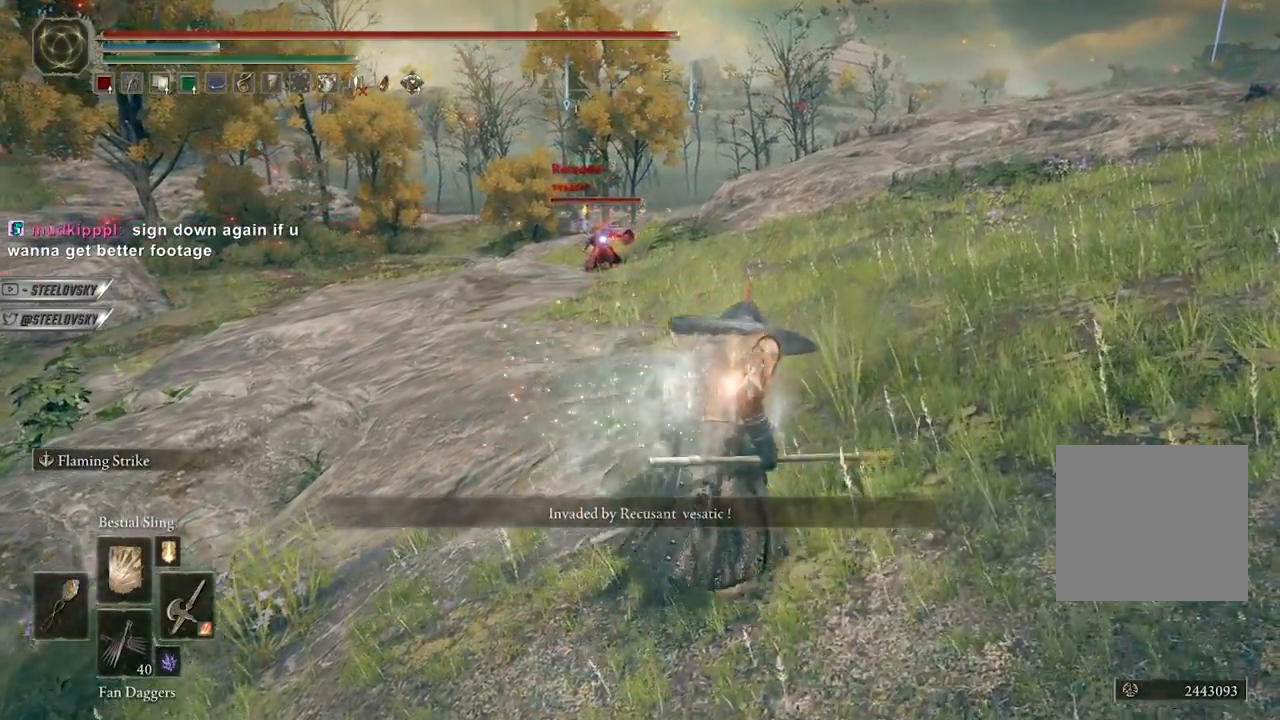
{"buttons": ["B"], "left_stick": "up-right", "right_stick": "center", "events": []}
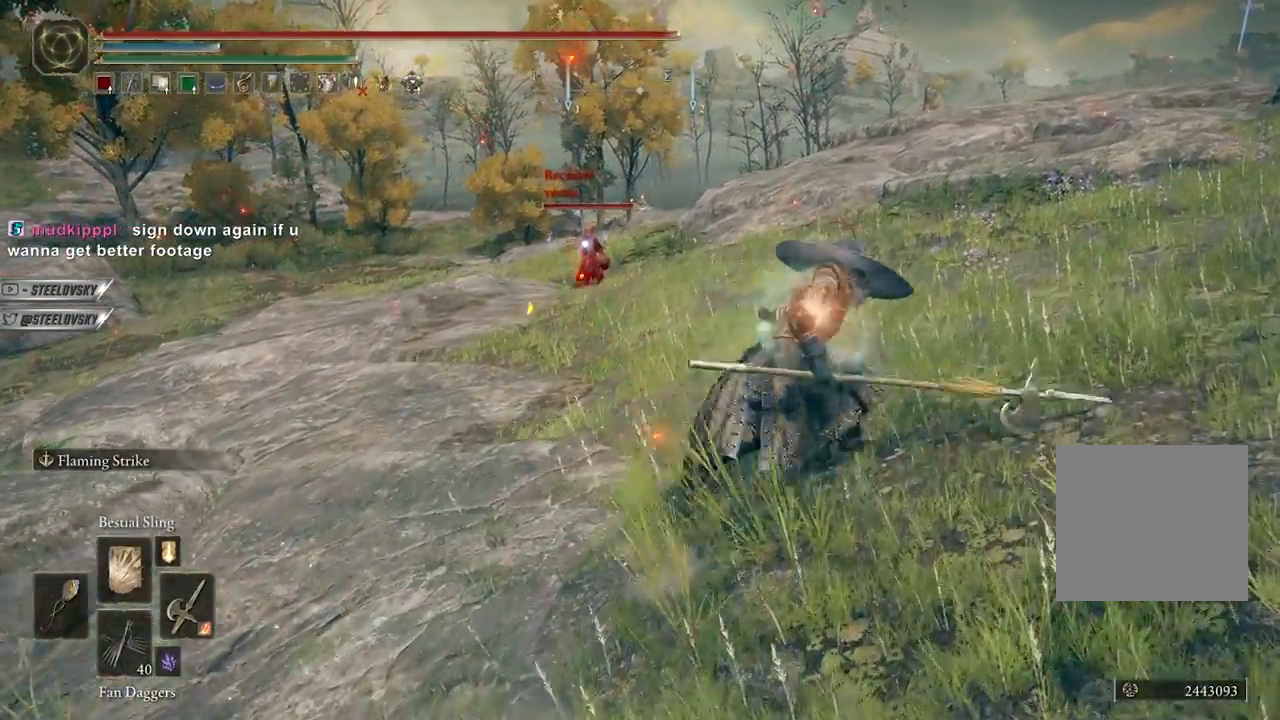
{"buttons": ["B"], "left_stick": "up-right", "right_stick": "center", "events": []}
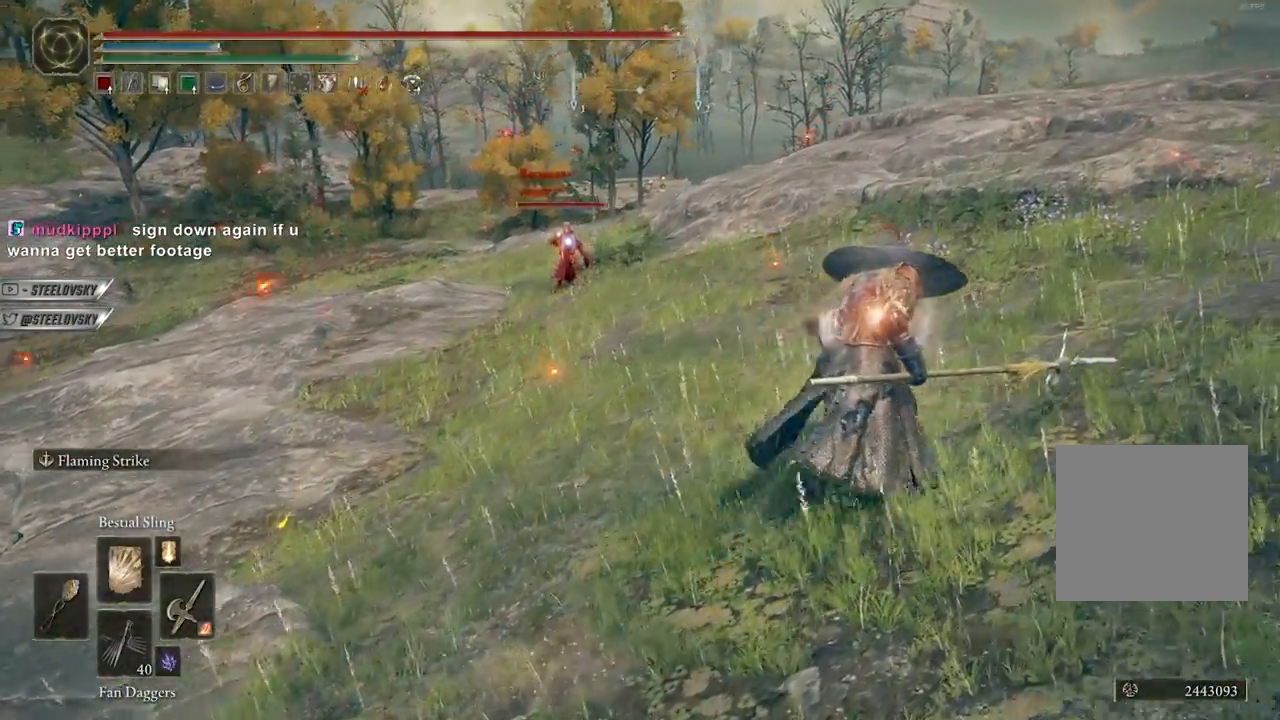
{"buttons": ["B", "DPAD_LEFT"], "left_stick": "up-right", "right_stick": "center", "events": [[400, "DPAD_LEFT", "down"]]}
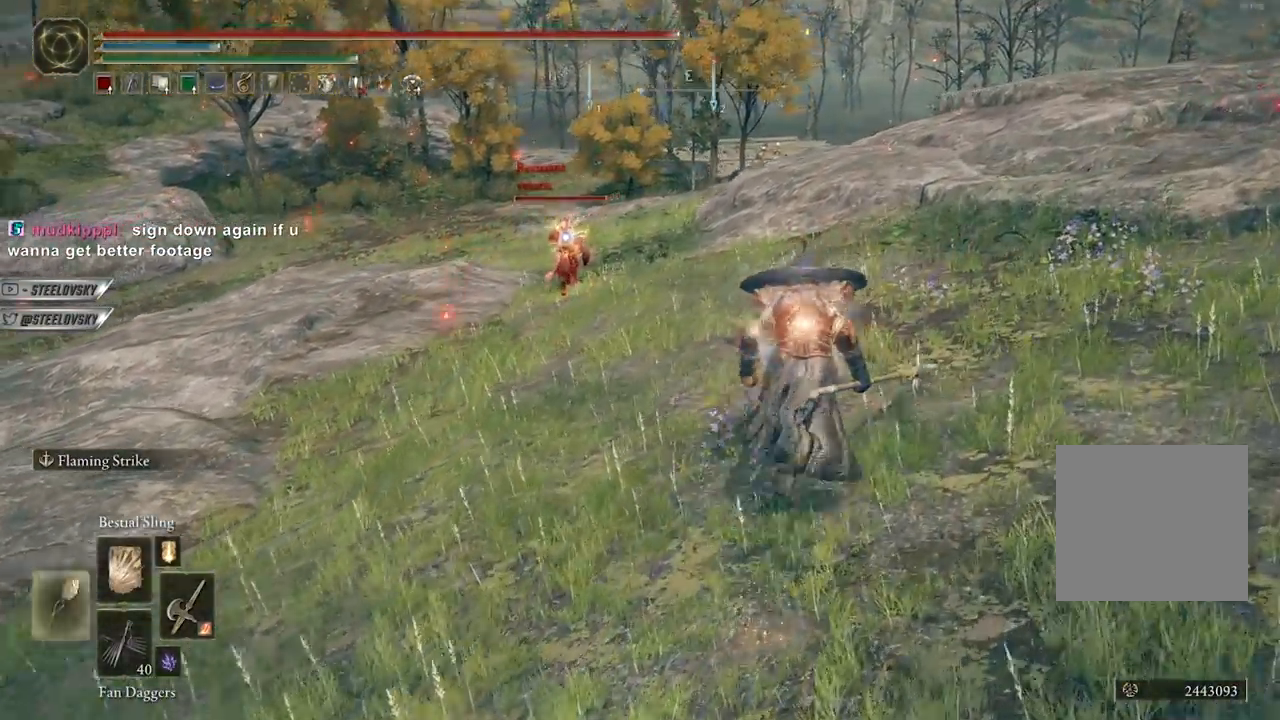
{"buttons": ["B"], "left_stick": "up-right", "right_stick": "center", "events": [[17, "DPAD_LEFT", "up"]]}
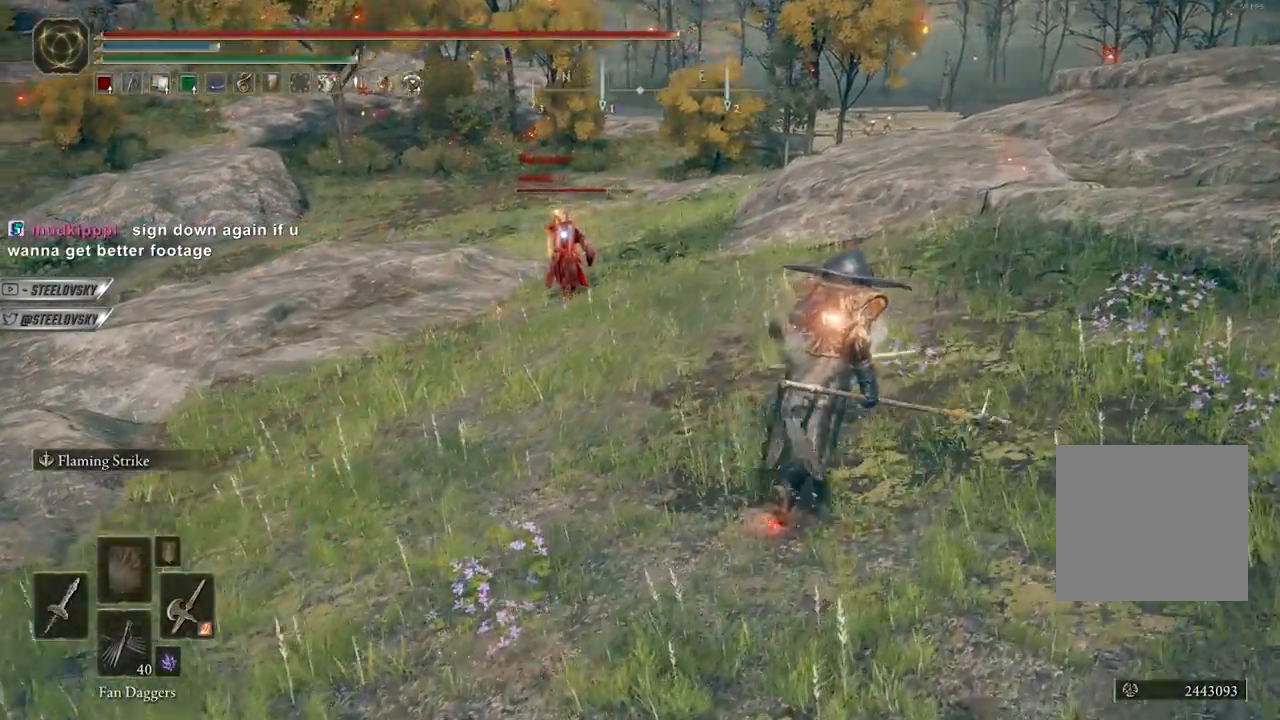
{"buttons": ["B"], "left_stick": "up-right", "right_stick": "center", "events": []}
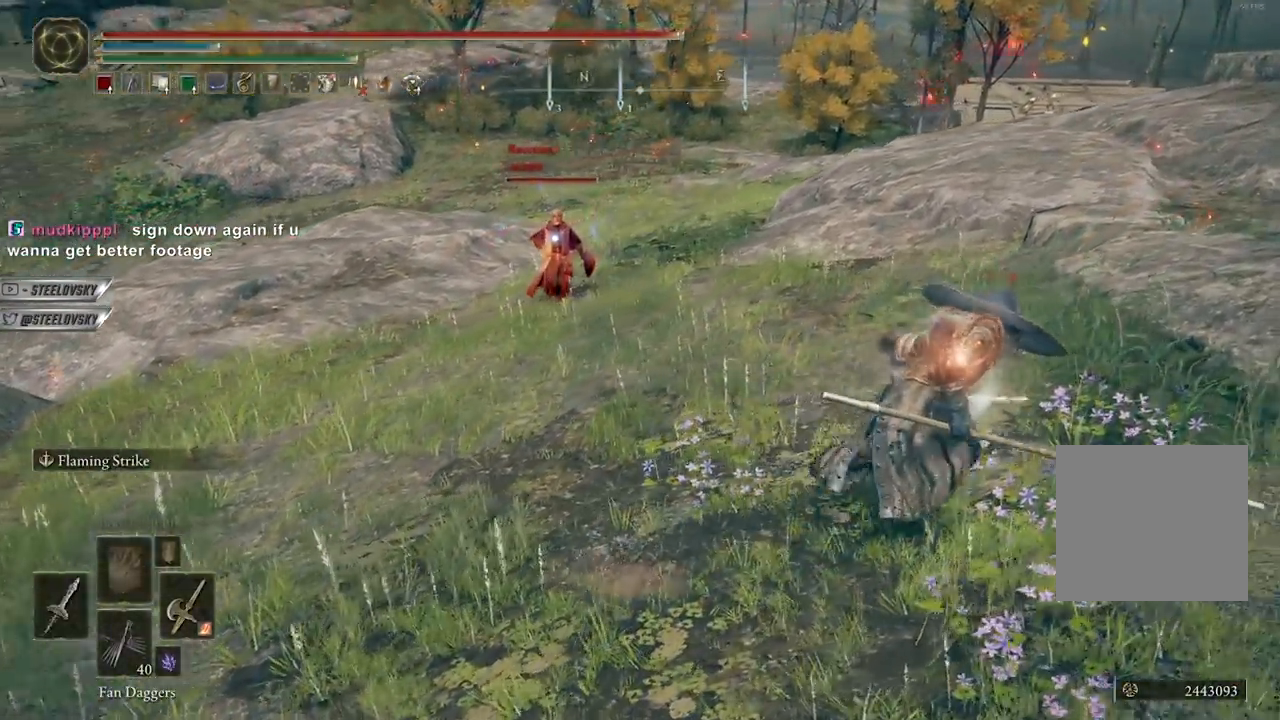
{"buttons": ["B"], "left_stick": "up-right", "right_stick": "center", "events": []}
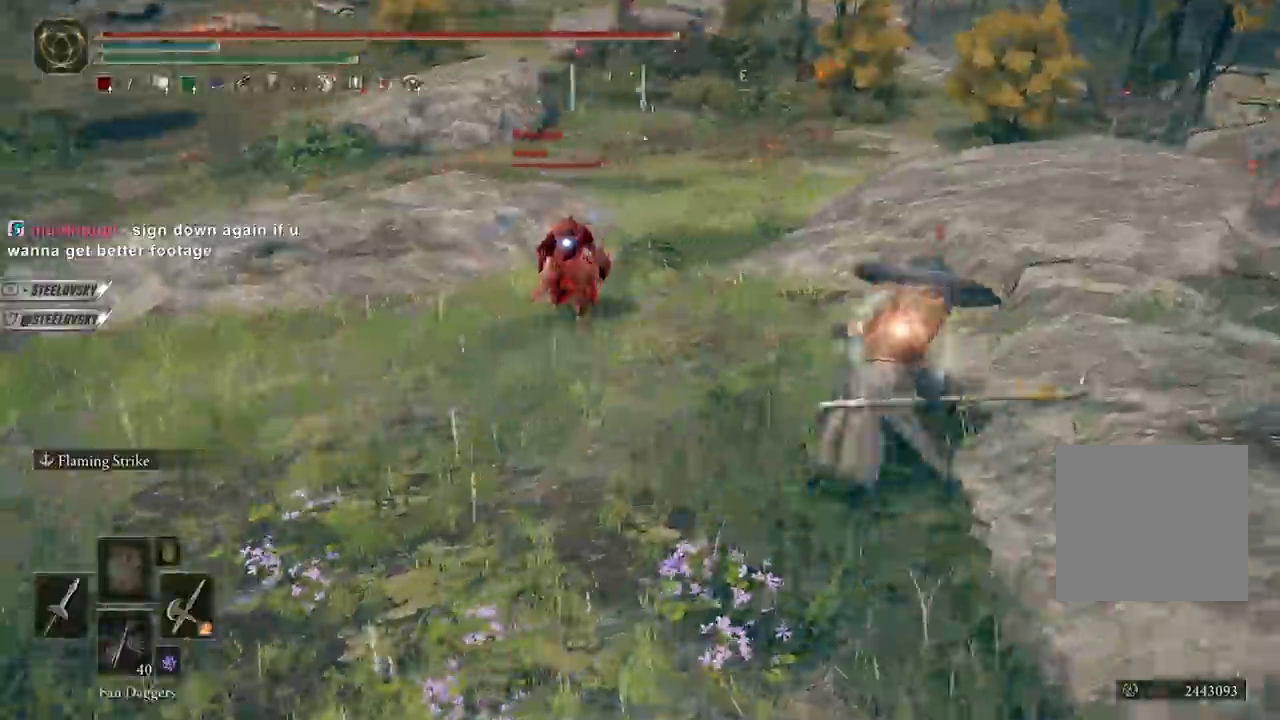
{"buttons": ["B"], "left_stick": "right", "right_stick": "center", "events": [[167, "left_stick", "right"], [383, "B", "up"], [450, "B", "down"]]}
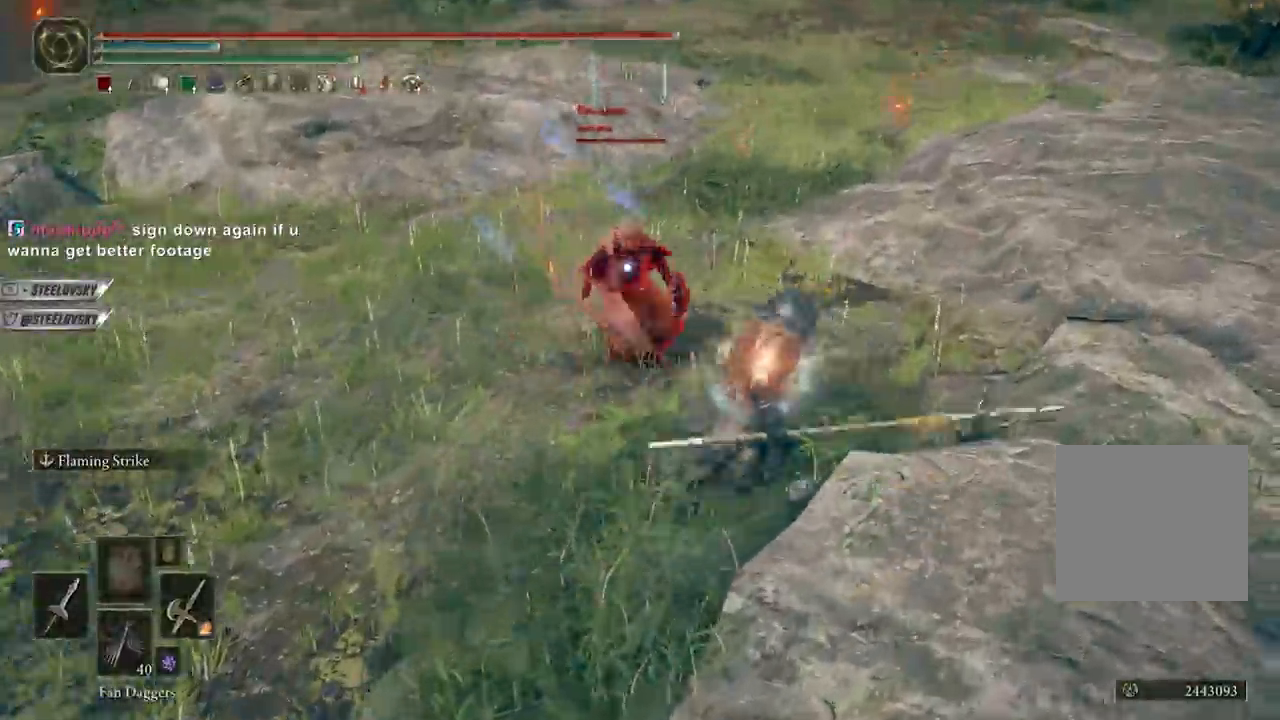
{"buttons": [], "left_stick": "right", "right_stick": "center", "events": [[17, "B", "up"], [367, "B", "down"], [450, "B", "up"]]}
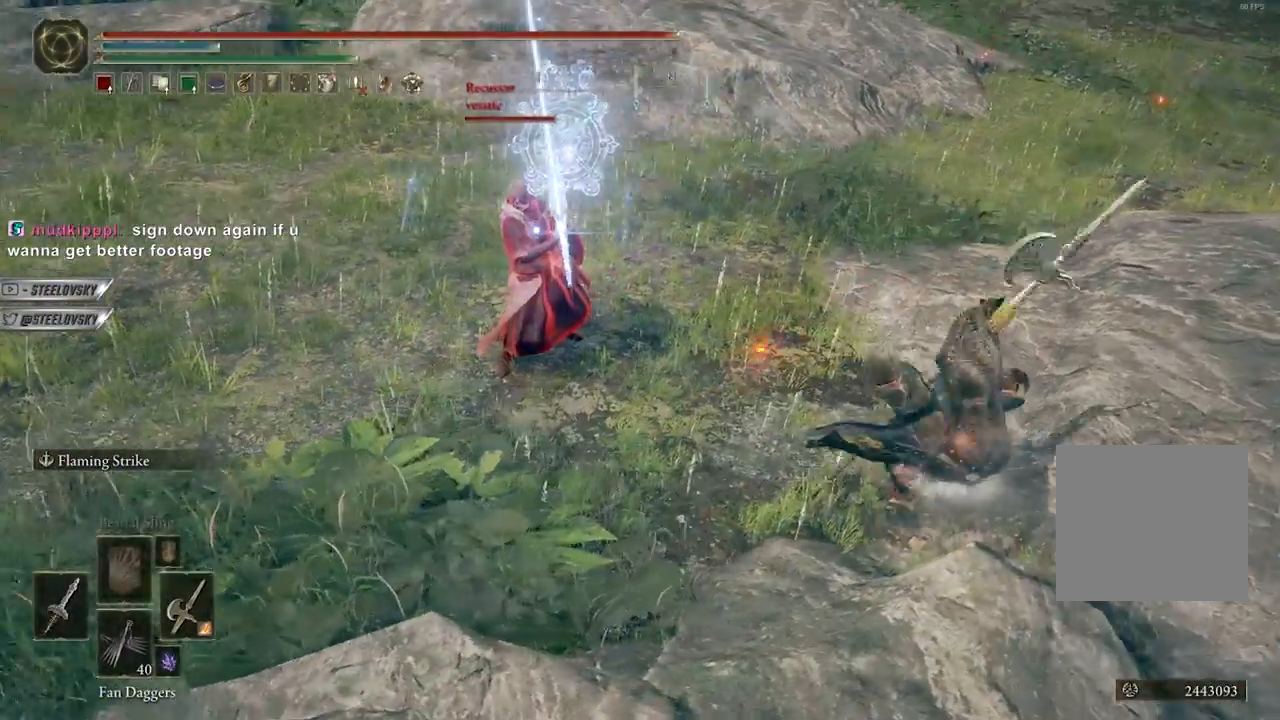
{"buttons": [], "left_stick": "right", "right_stick": "center", "events": [[17, "B", "down"], [100, "B", "up"], [150, "B", "down"], [400, "B", "up"]]}
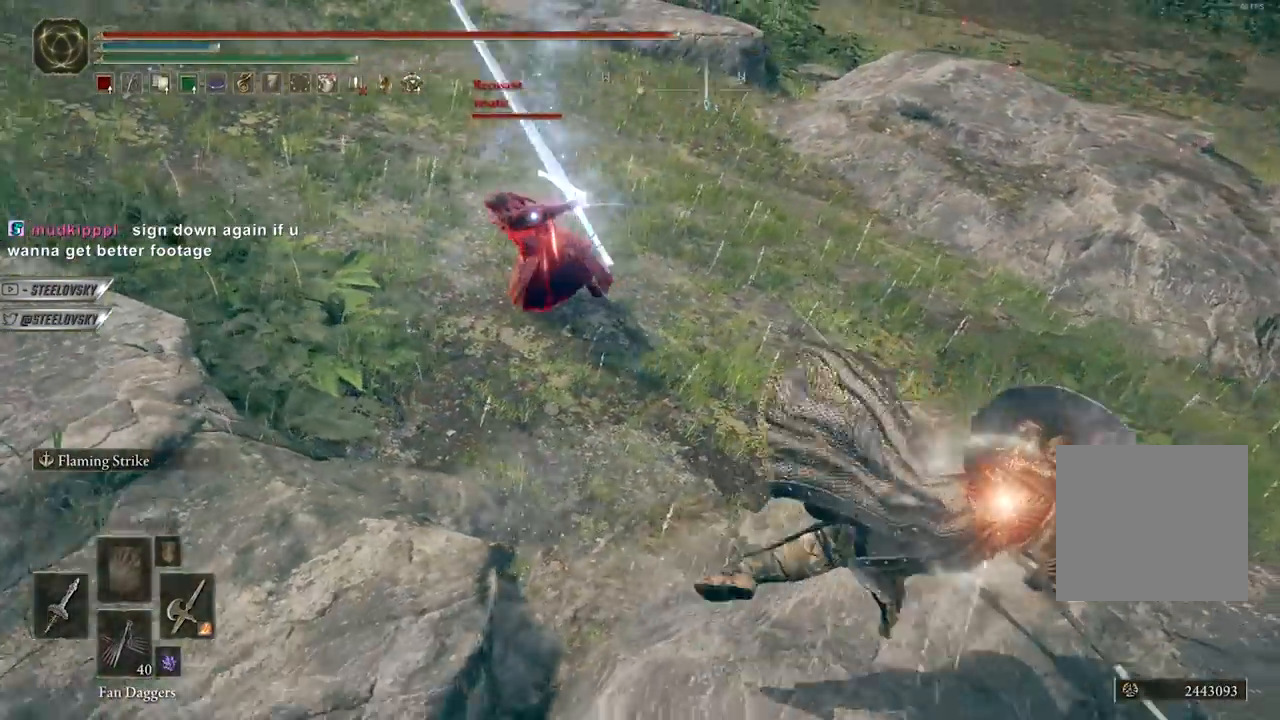
{"buttons": [], "left_stick": "up-right", "right_stick": "center", "events": [[233, "B", "down"], [250, "left_stick", "up-right"], [317, "B", "up"], [383, "B", "down"], [483, "B", "up"]]}
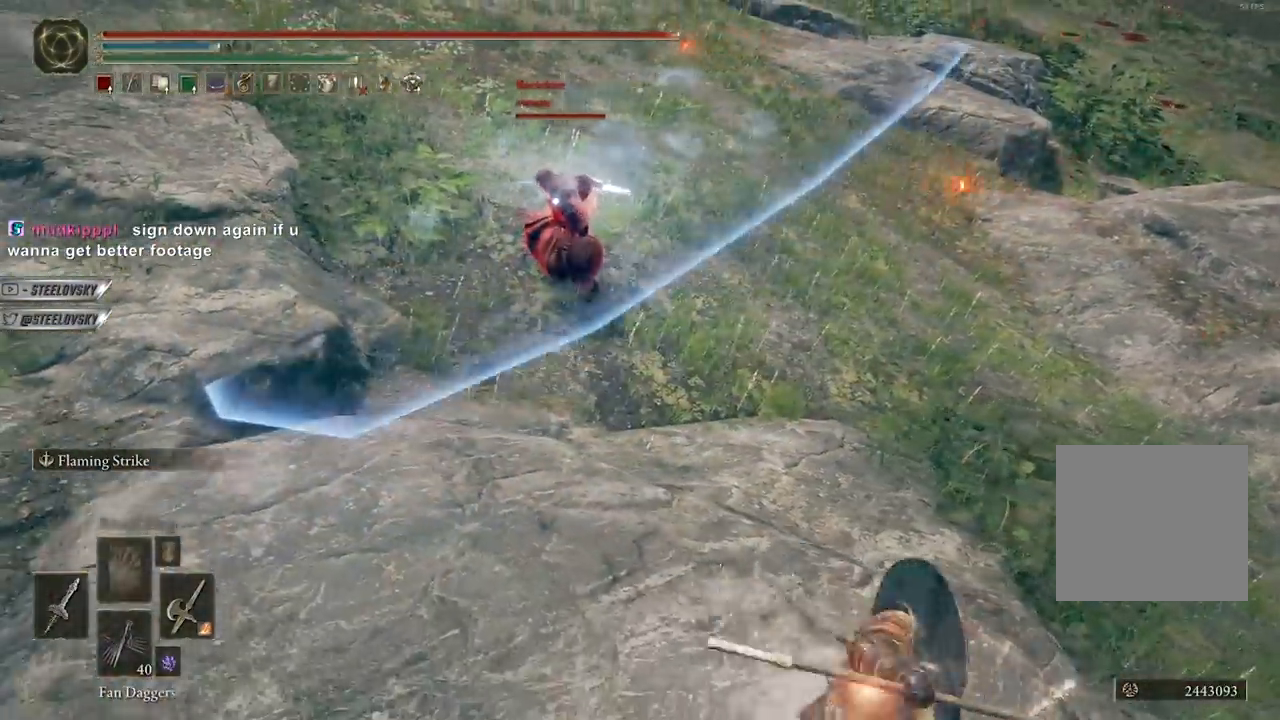
{"buttons": ["B"], "left_stick": "up-right", "right_stick": "center", "events": [[350, "left_stick", "center"], [450, "B", "down"], [500, "left_stick", "up-right"]]}
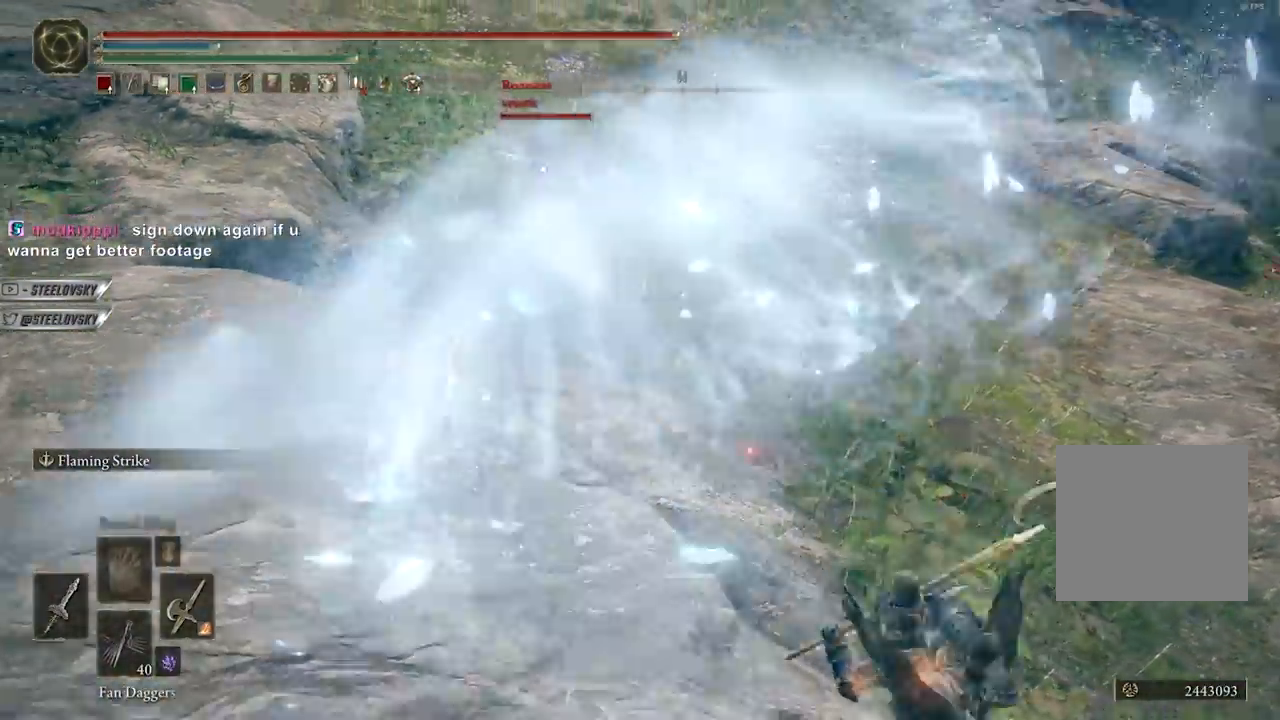
{"buttons": ["B"], "left_stick": "right", "right_stick": "center", "events": [[100, "left_stick", "right"]]}
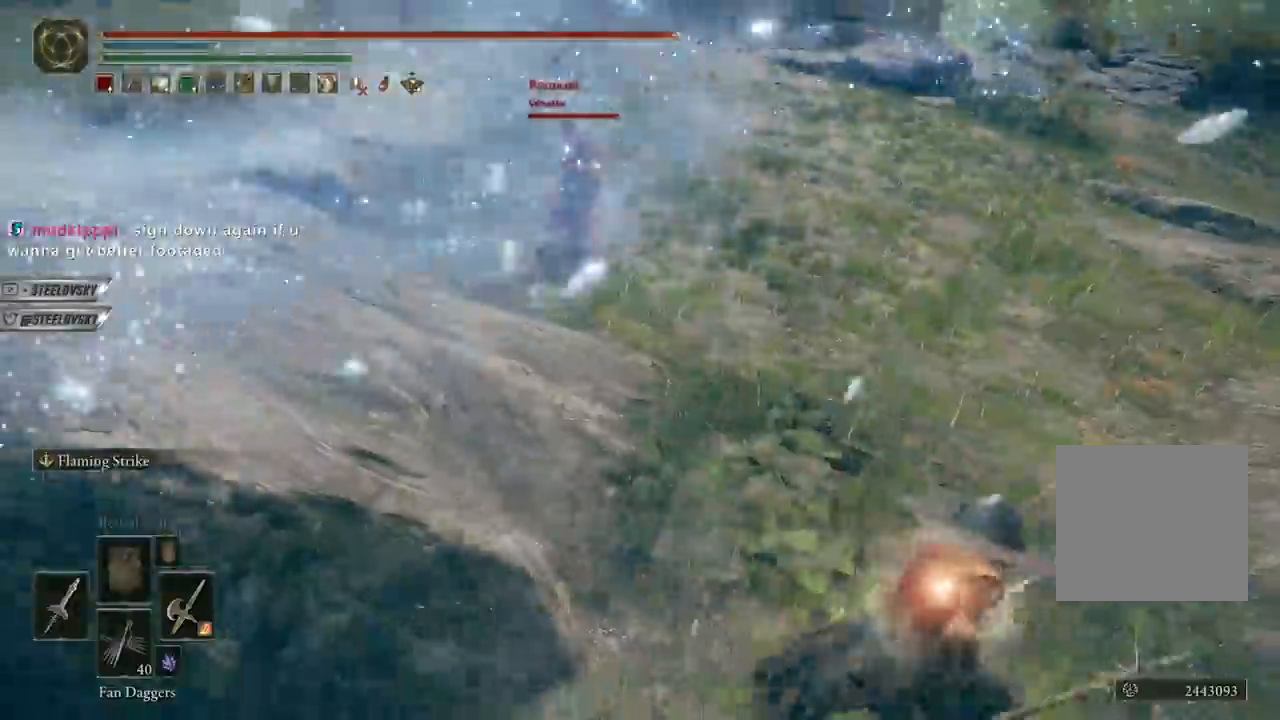
{"buttons": ["B"], "left_stick": "right", "right_stick": "center", "events": [[250, "left_stick", "up-right"], [400, "left_stick", "right"]]}
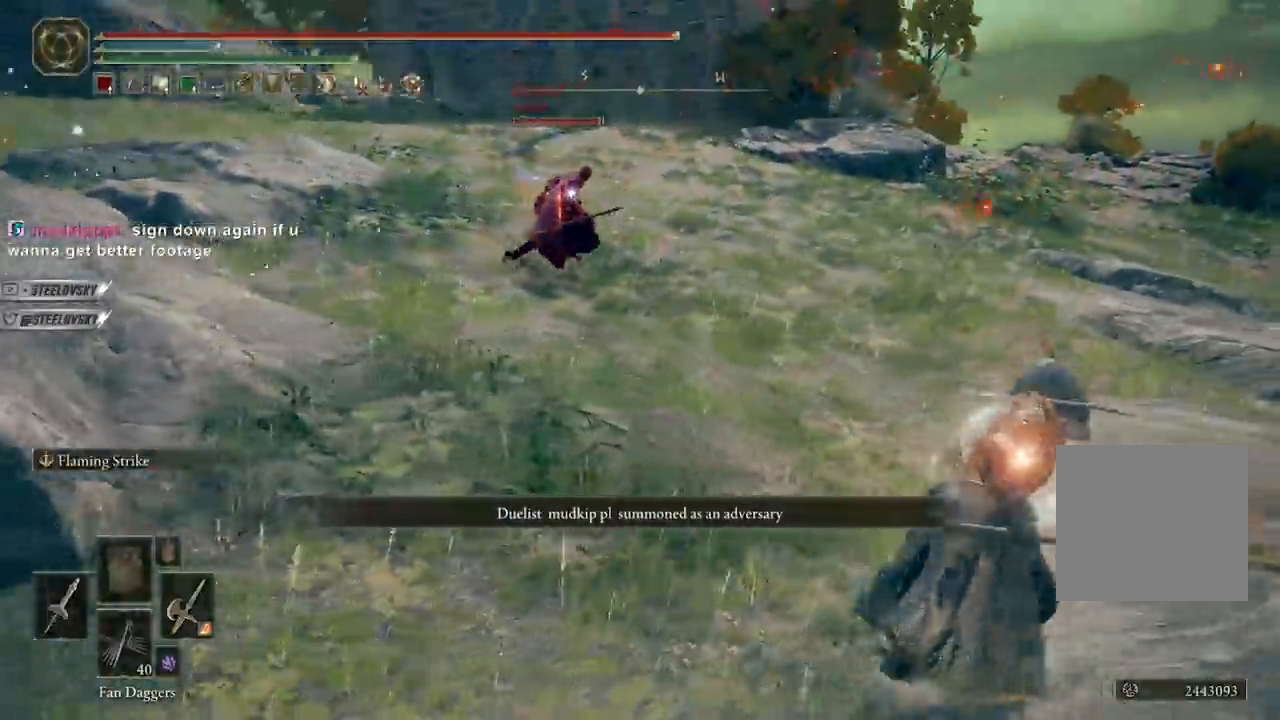
{"buttons": ["B"], "left_stick": "up-right", "right_stick": "center", "events": [[150, "DPAD_LEFT", "down"], [283, "DPAD_LEFT", "up"], [333, "left_stick", "up-right"]]}
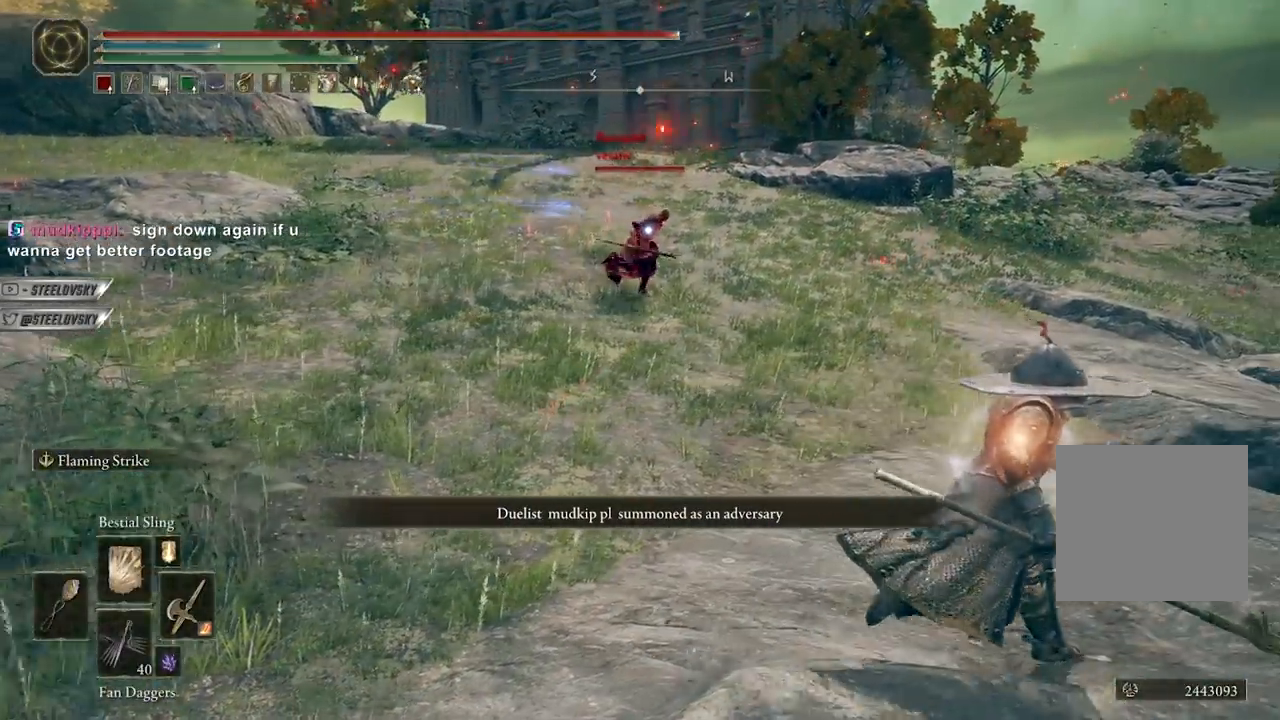
{"buttons": ["B"], "left_stick": "up-right", "right_stick": "center", "events": [[100, "B", "up"], [283, "B", "down"]]}
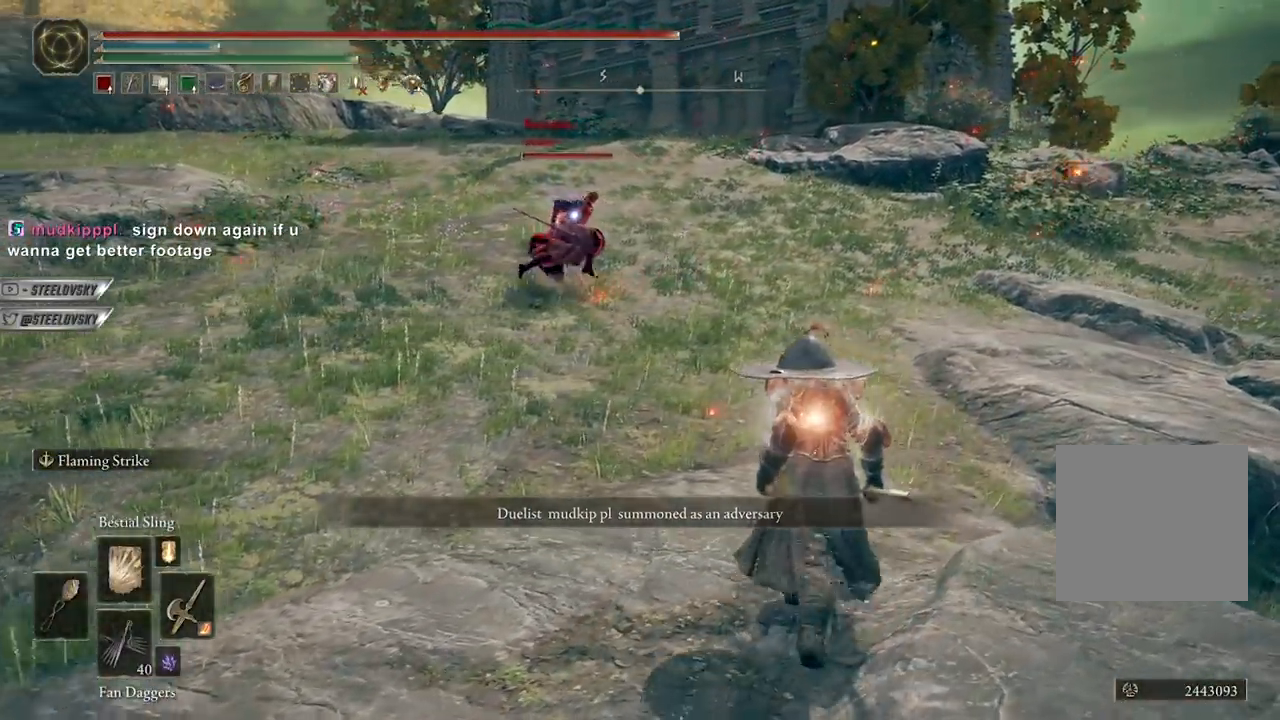
{"buttons": ["B"], "left_stick": "up-left", "right_stick": "center", "events": [[467, "left_stick", "up-left"]]}
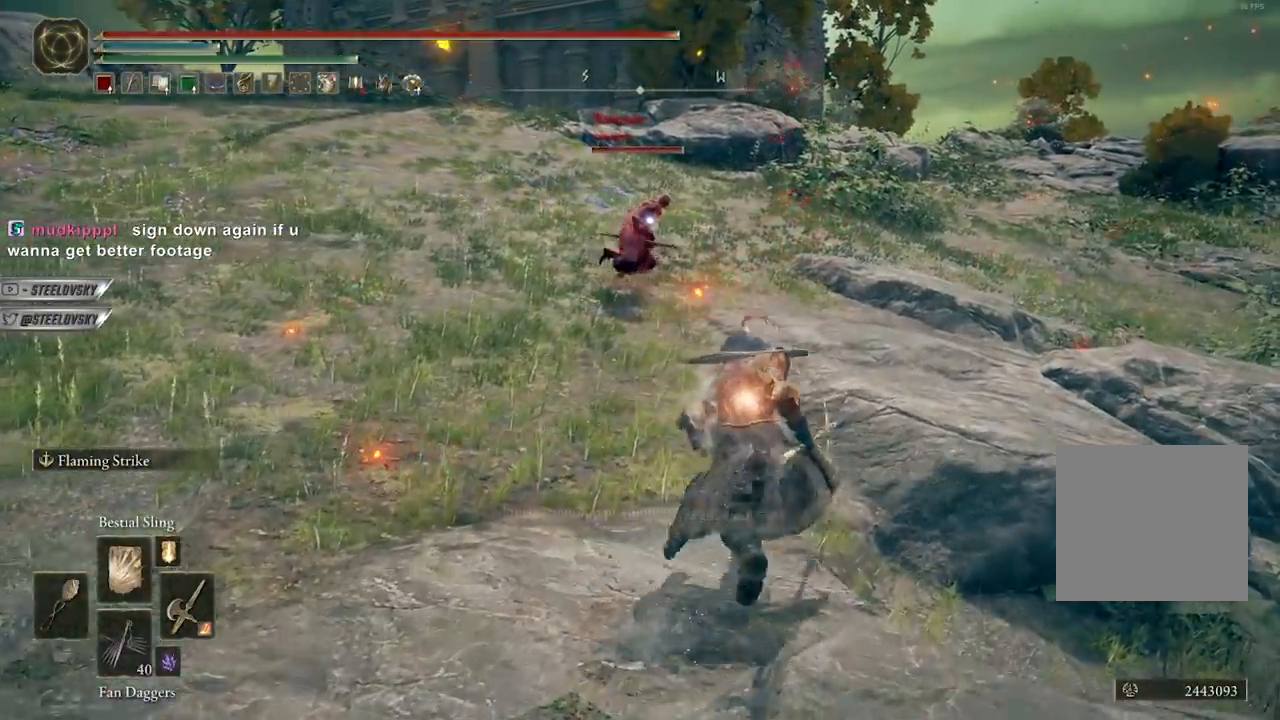
{"buttons": ["B"], "left_stick": "up-left", "right_stick": "center", "events": [[317, "B", "up"], [433, "B", "down"]]}
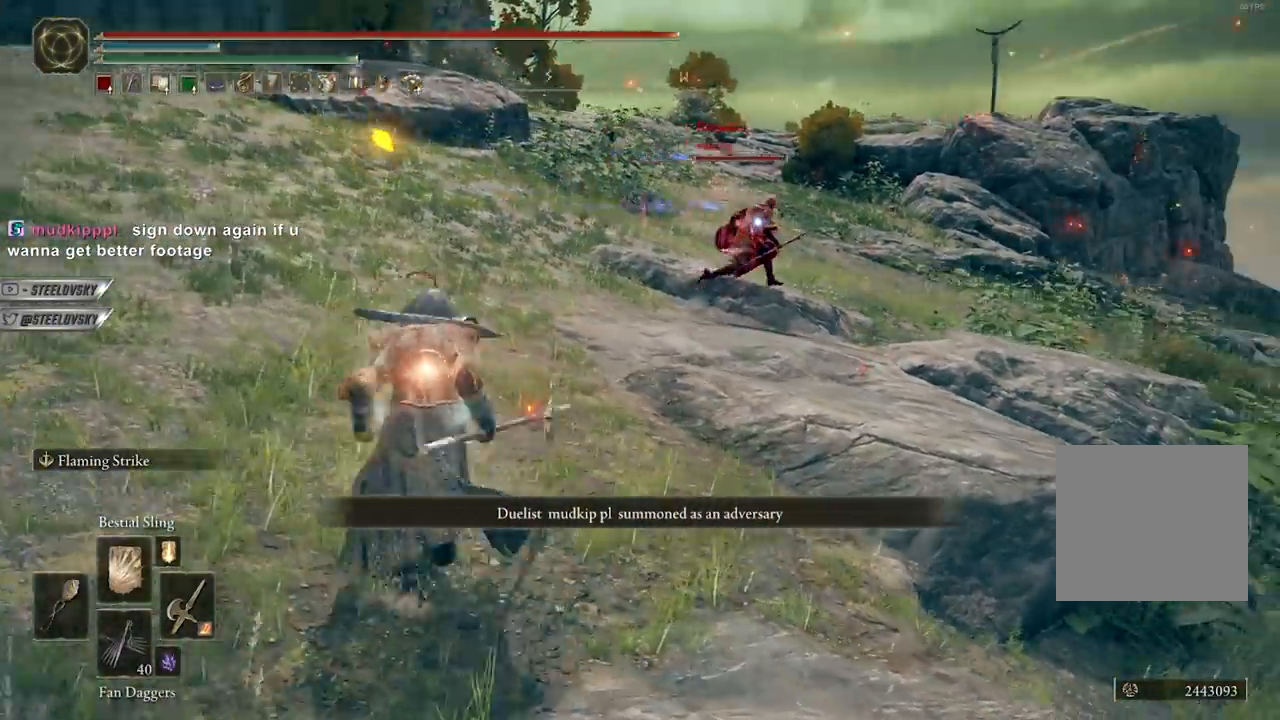
{"buttons": ["B"], "left_stick": "up-left", "right_stick": "center", "events": []}
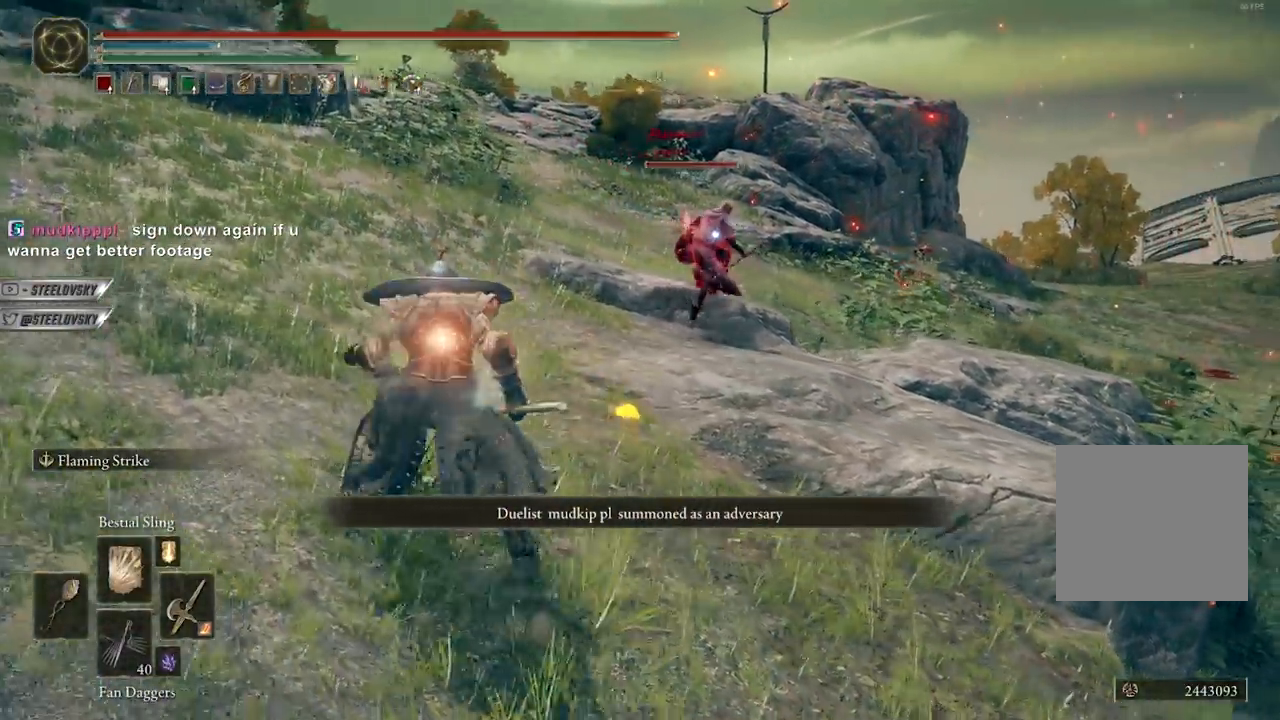
{"buttons": ["B"], "left_stick": "up-left", "right_stick": "center", "events": []}
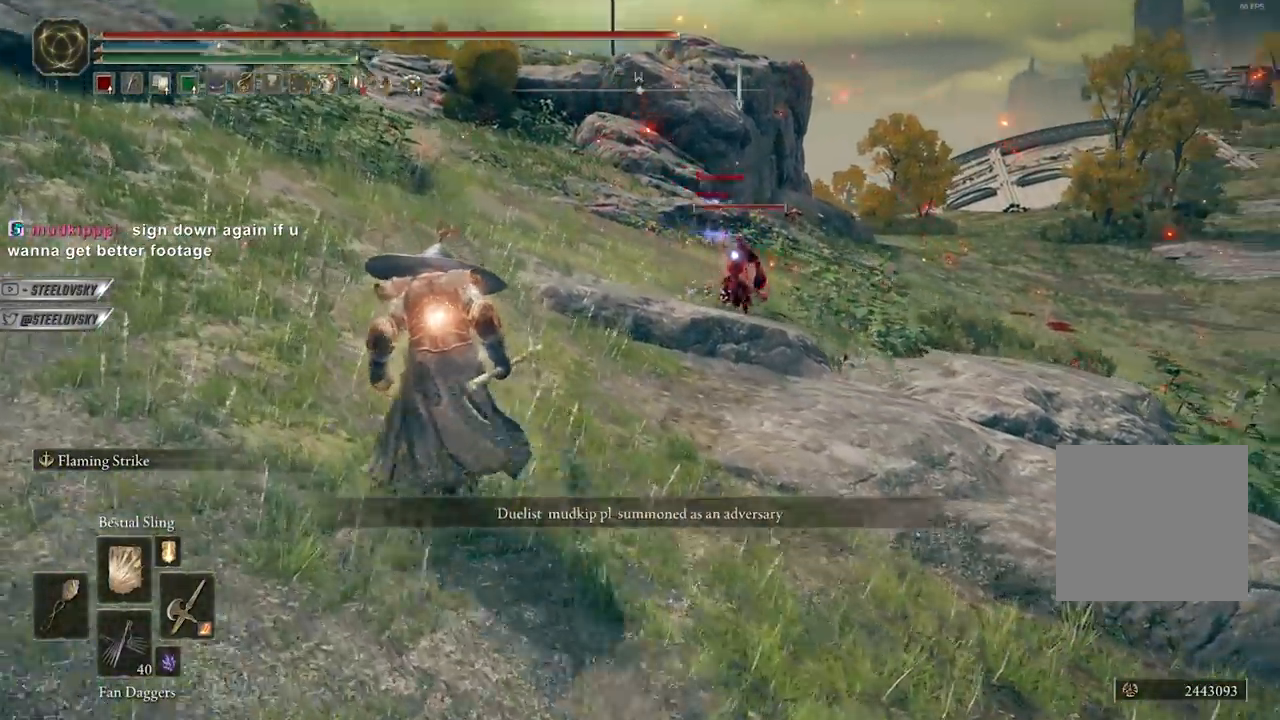
{"buttons": ["B"], "left_stick": "up-left", "right_stick": "center", "events": []}
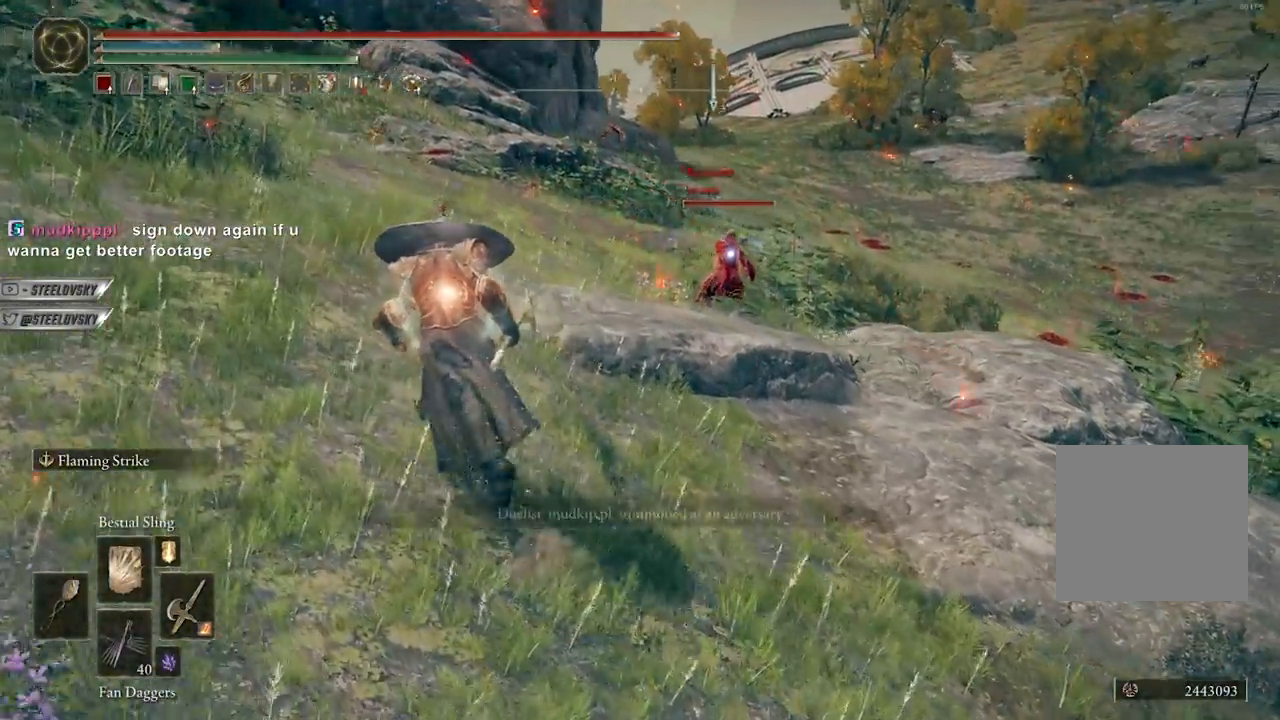
{"buttons": ["B"], "left_stick": "up-left", "right_stick": "center", "events": []}
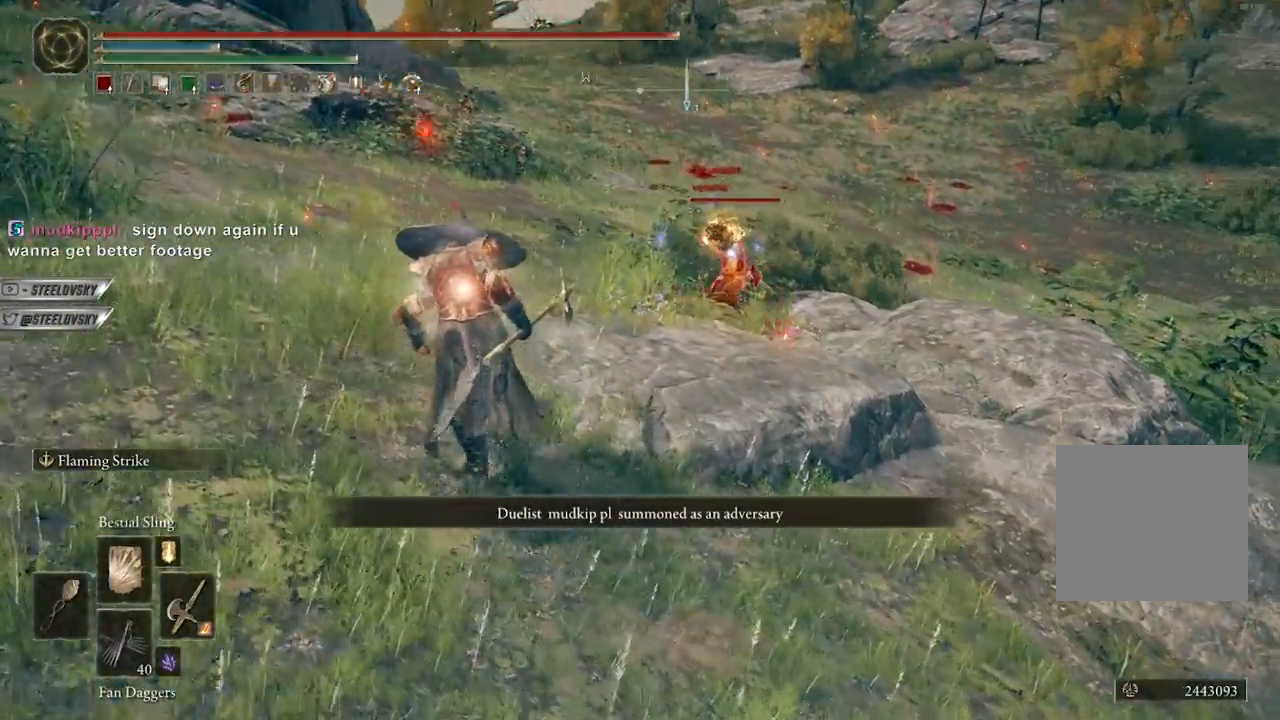
{"buttons": ["B"], "left_stick": "up", "right_stick": "center", "events": [[433, "left_stick", "up"]]}
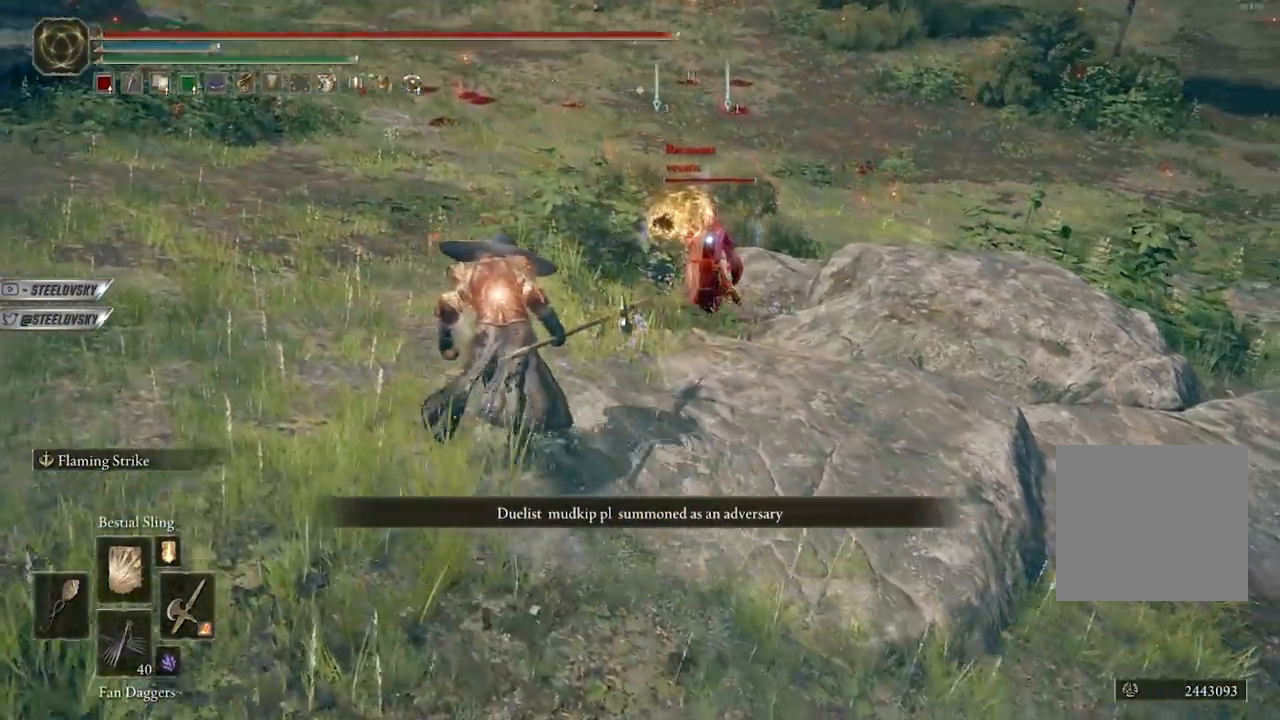
{"buttons": [], "left_stick": "center", "right_stick": "center", "events": [[17, "R1", "down"], [83, "B", "up"], [100, "R1", "up"], [450, "left_stick", "center"]]}
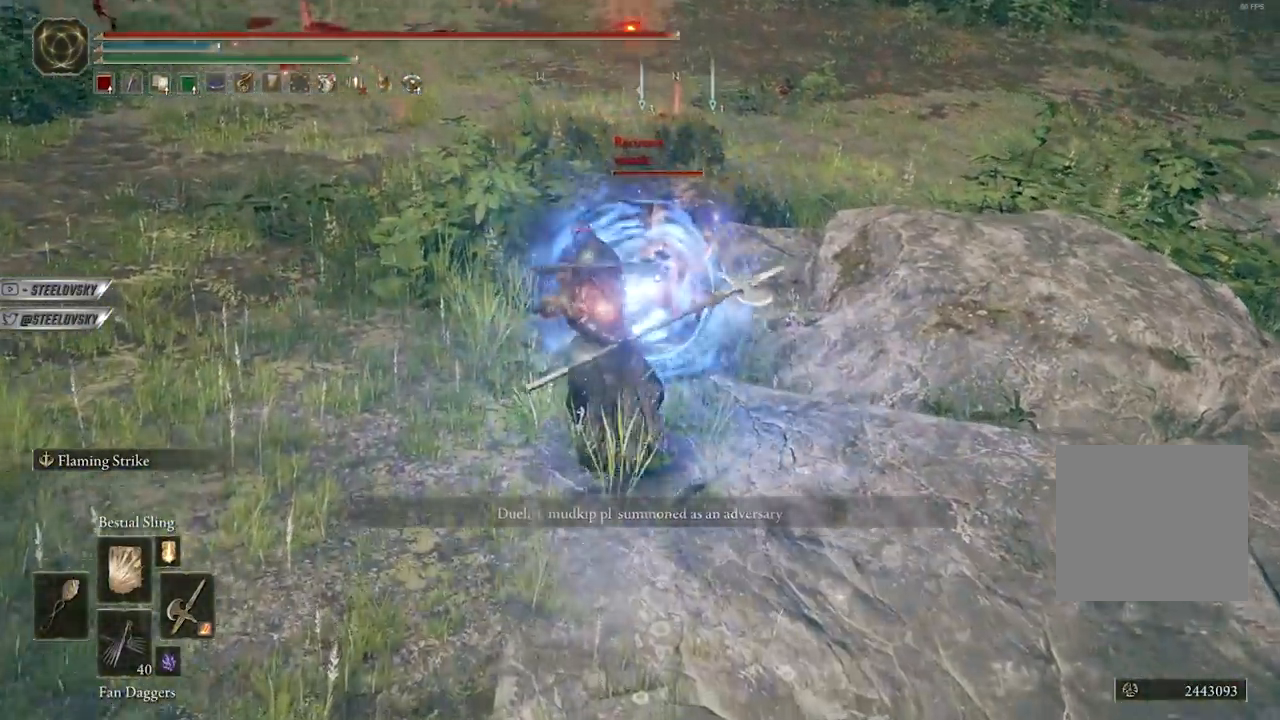
{"buttons": ["B"], "left_stick": "left", "right_stick": "center", "events": [[150, "left_stick", "left"], [217, "B", "down"], [300, "B", "up"], [367, "B", "down"], [450, "B", "up"], [500, "B", "down"]]}
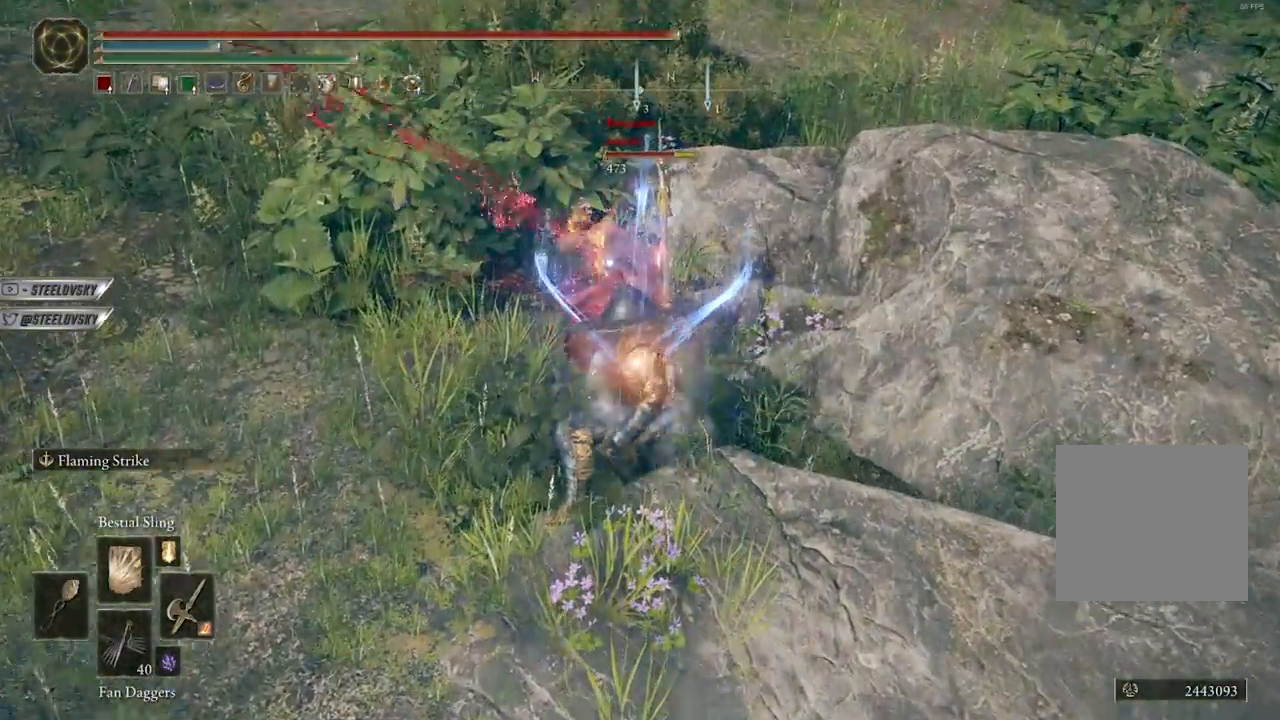
{"buttons": ["B"], "left_stick": "left", "right_stick": "center", "events": [[67, "B", "up"], [150, "B", "down"], [217, "B", "up"], [317, "B", "down"], [383, "B", "up"], [500, "B", "down"]]}